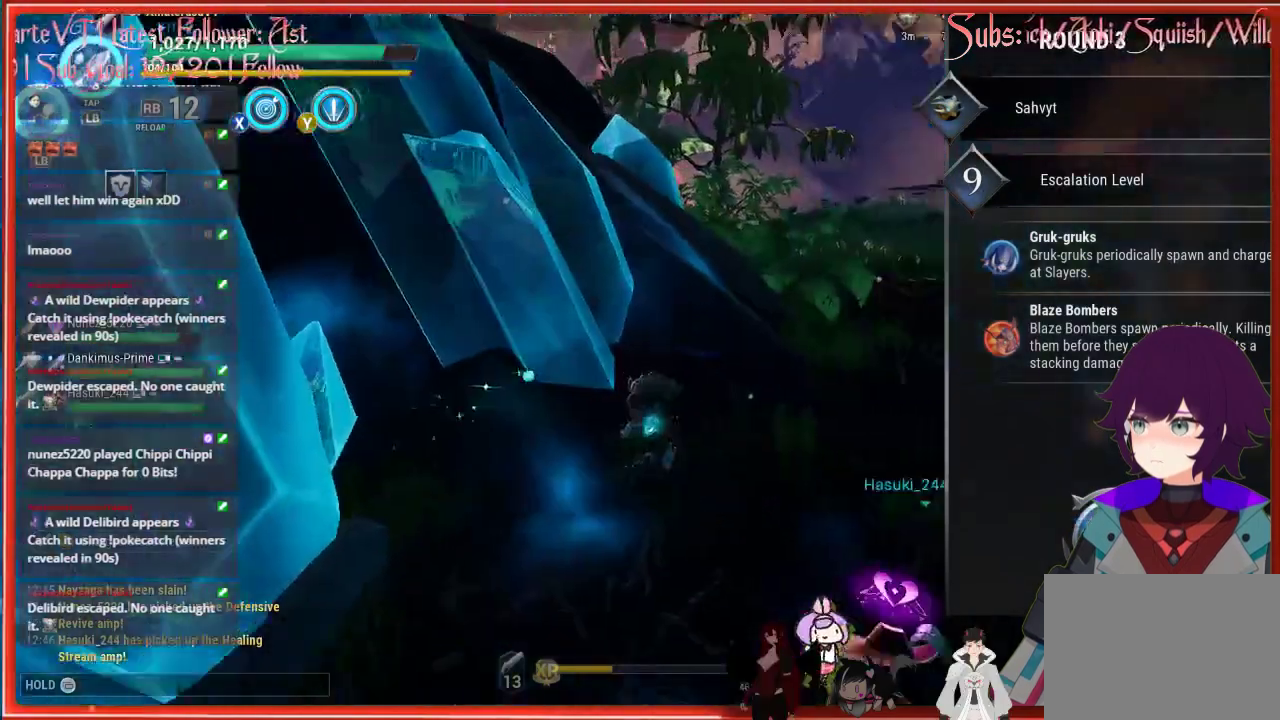
Gameplay with a controller (Xbox layout); each line is a JSON object with the inputs held at the frame after it. "events" lists button and stick changes between this image and that frame as [ms after this image, input, new state], when the widget could be followed in between.
{"buttons": ["R2"], "left_stick": "up-right", "right_stick": "right", "events": [[233, "R2", "down"], [233, "left_stick", "up-right"]]}
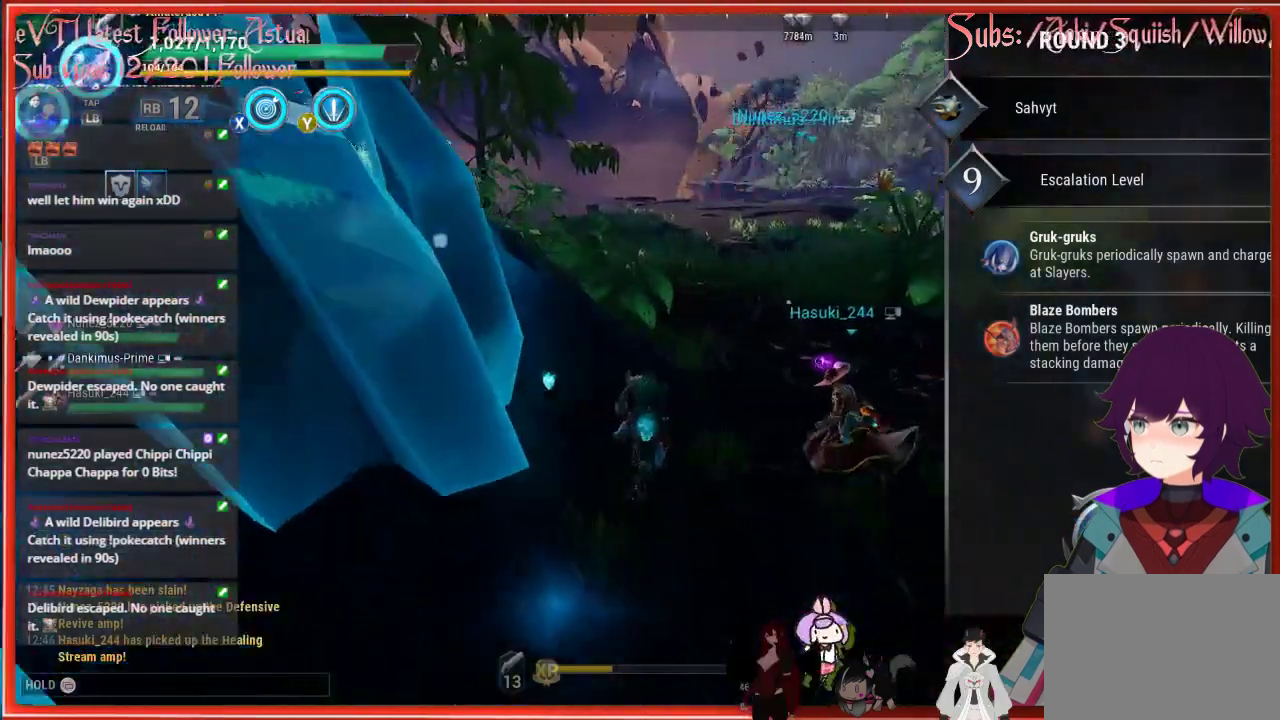
{"buttons": ["R2"], "left_stick": "up-right", "right_stick": "right", "events": []}
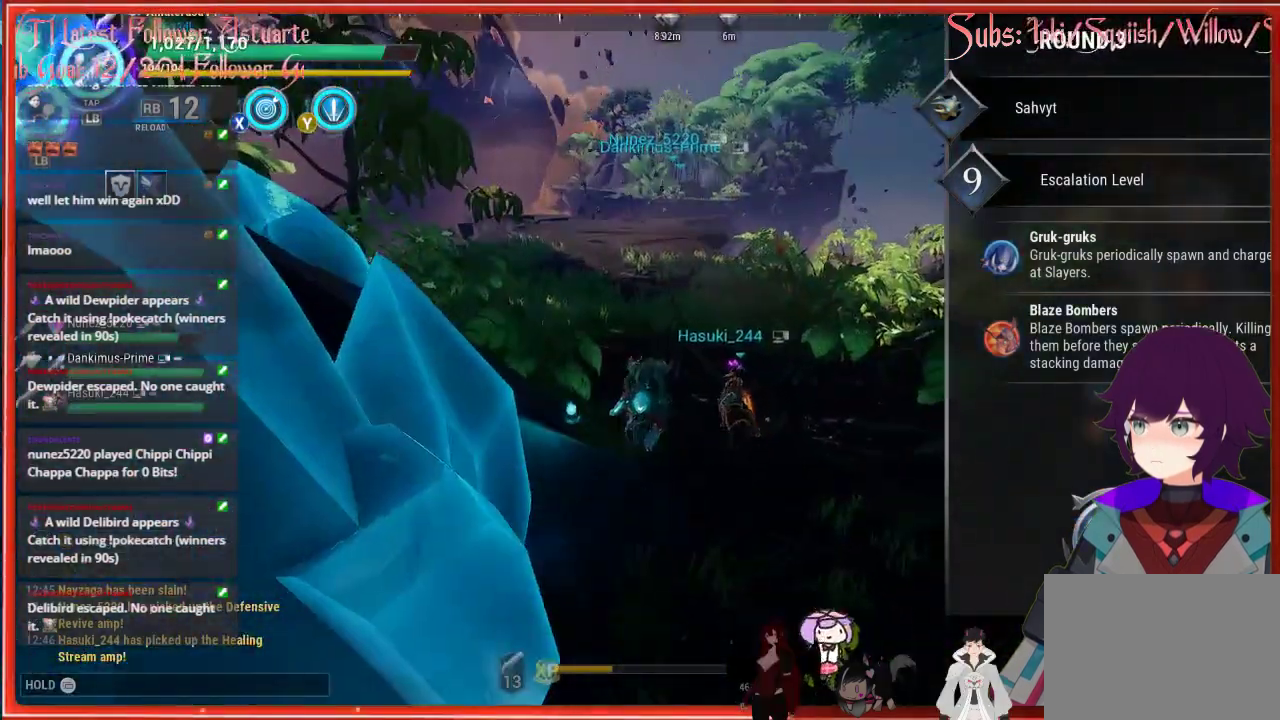
{"buttons": ["R2"], "left_stick": "up-right", "right_stick": "center", "events": [[17, "right_stick", "center"]]}
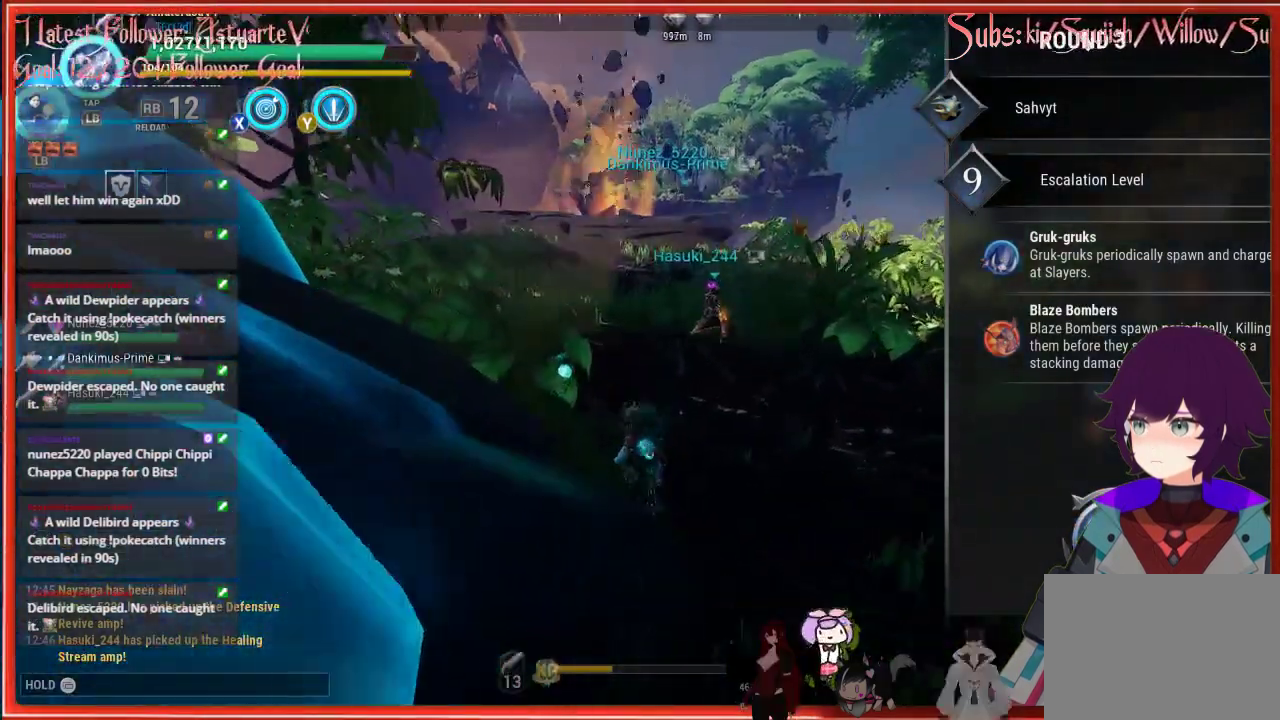
{"buttons": ["R2"], "left_stick": "up", "right_stick": "center", "events": [[500, "left_stick", "up"]]}
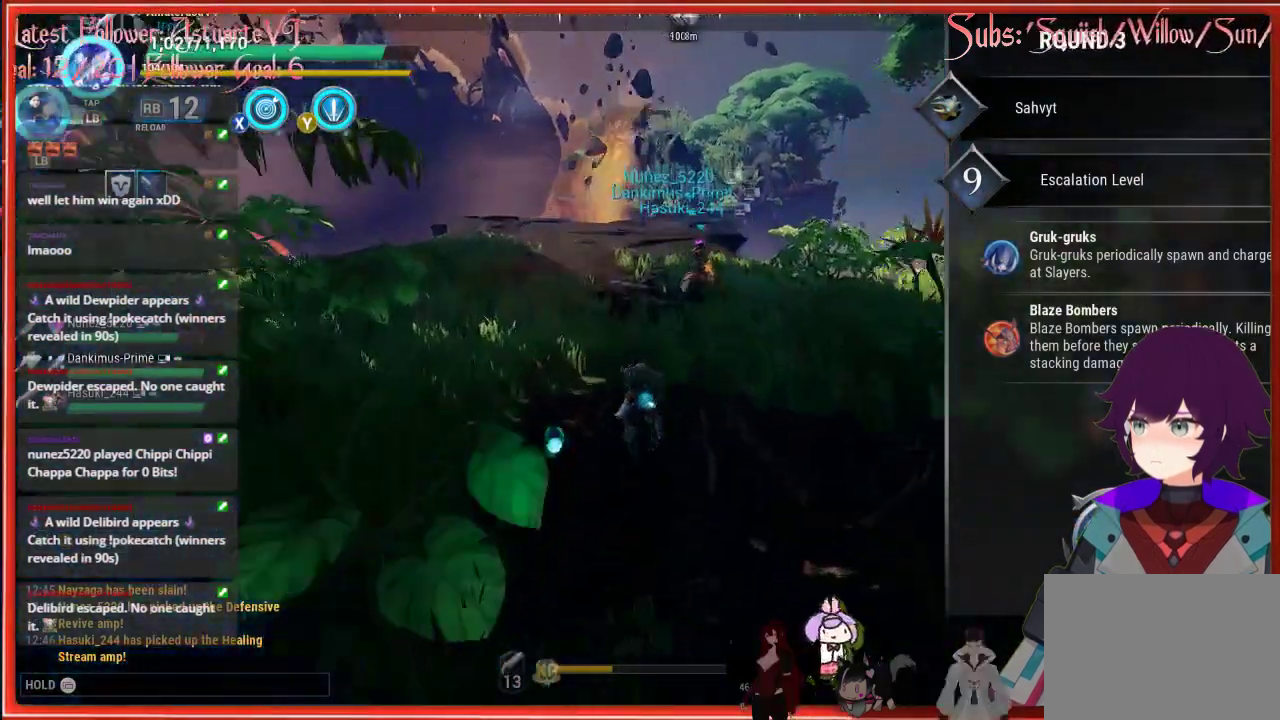
{"buttons": ["R2"], "left_stick": "up", "right_stick": "center", "events": []}
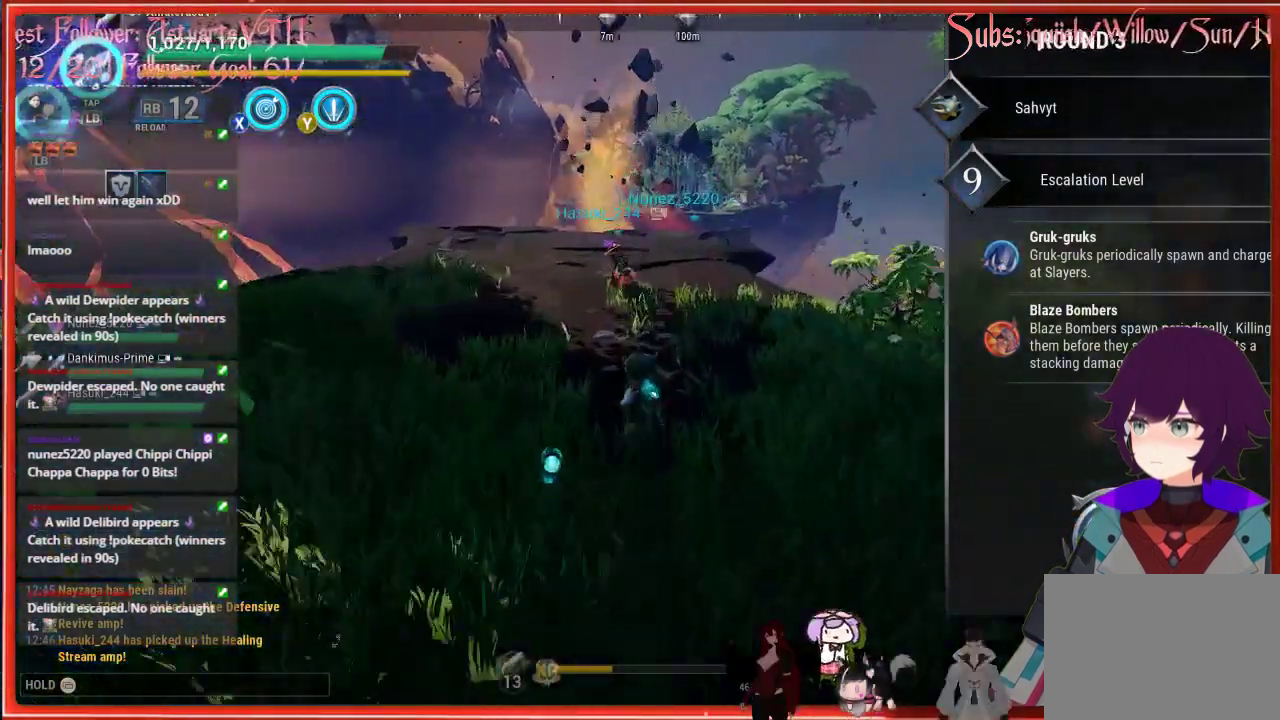
{"buttons": ["R2"], "left_stick": "up", "right_stick": "center", "events": []}
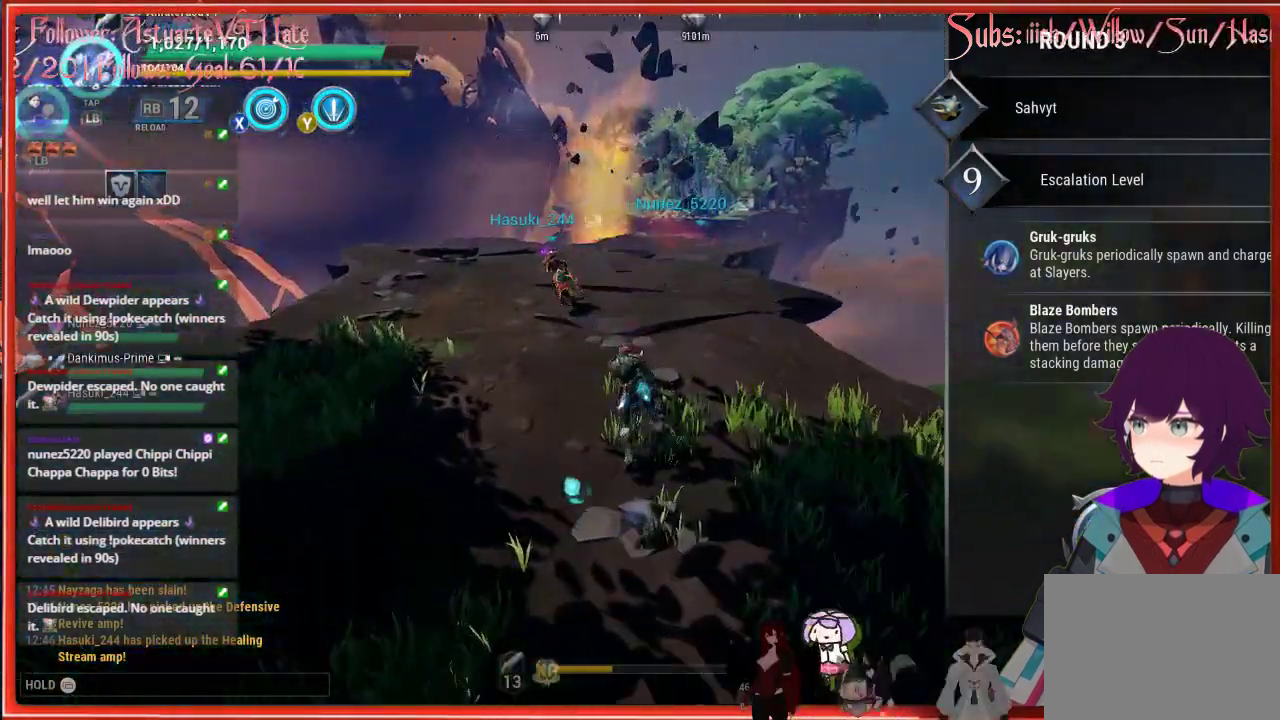
{"buttons": ["R2"], "left_stick": "up", "right_stick": "center", "events": []}
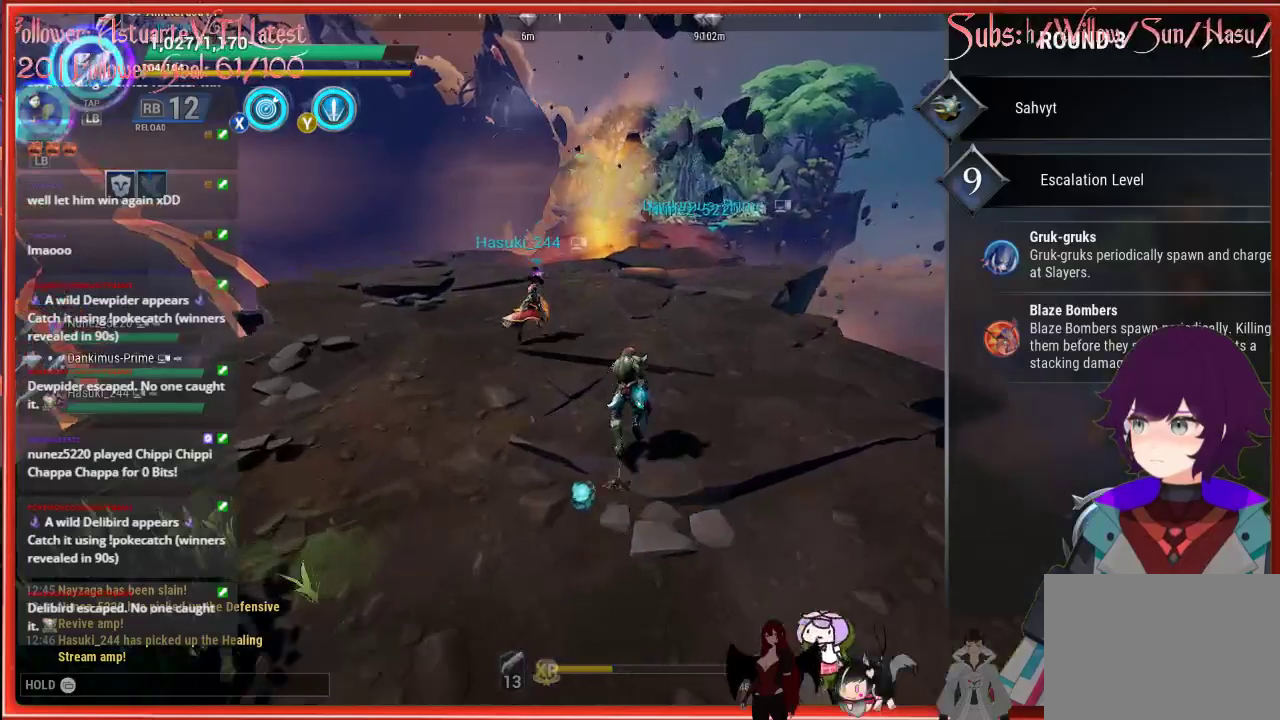
{"buttons": ["R2"], "left_stick": "up", "right_stick": "center", "events": []}
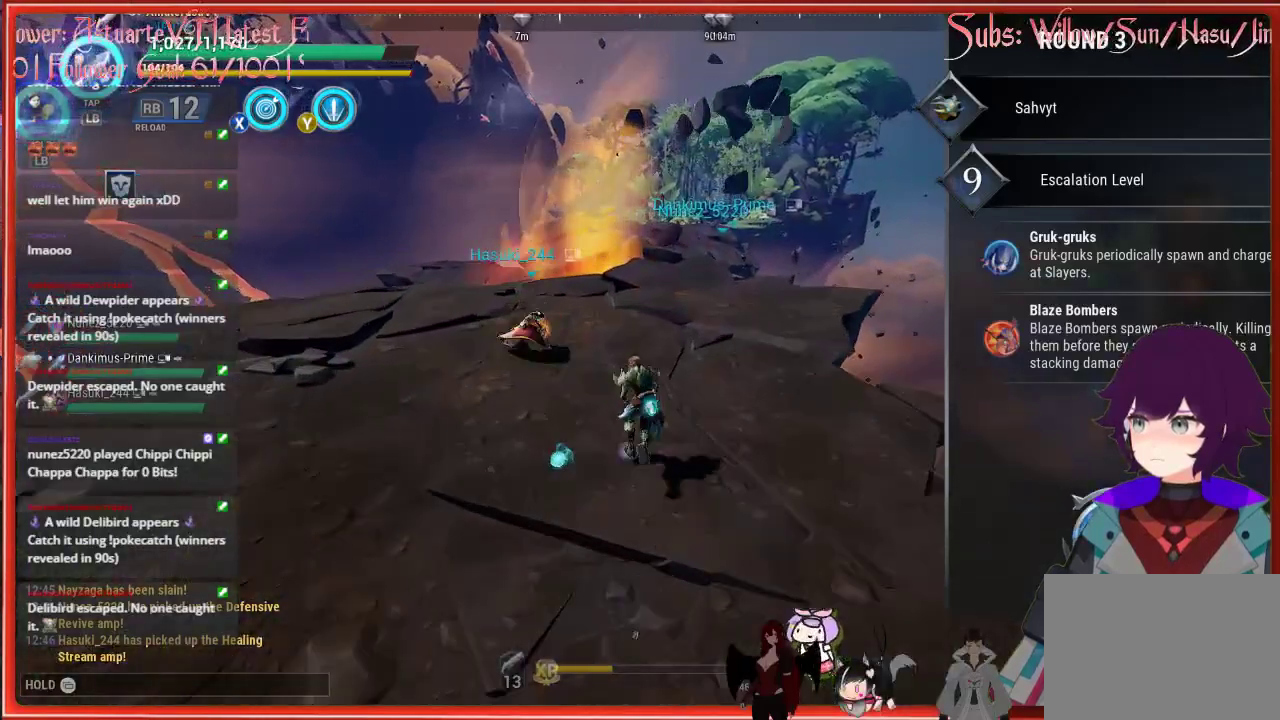
{"buttons": ["R2"], "left_stick": "up", "right_stick": "center", "events": []}
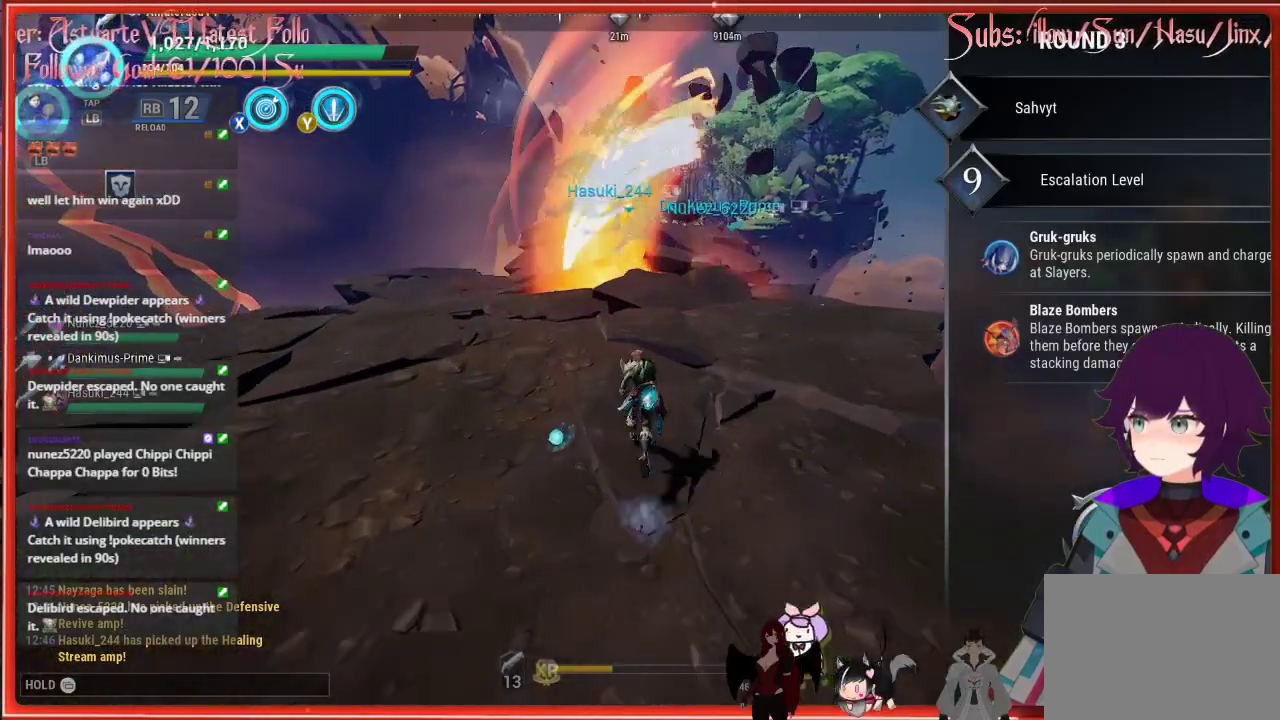
{"buttons": ["R2"], "left_stick": "up", "right_stick": "center", "events": [[83, "A", "down"], [300, "A", "up"]]}
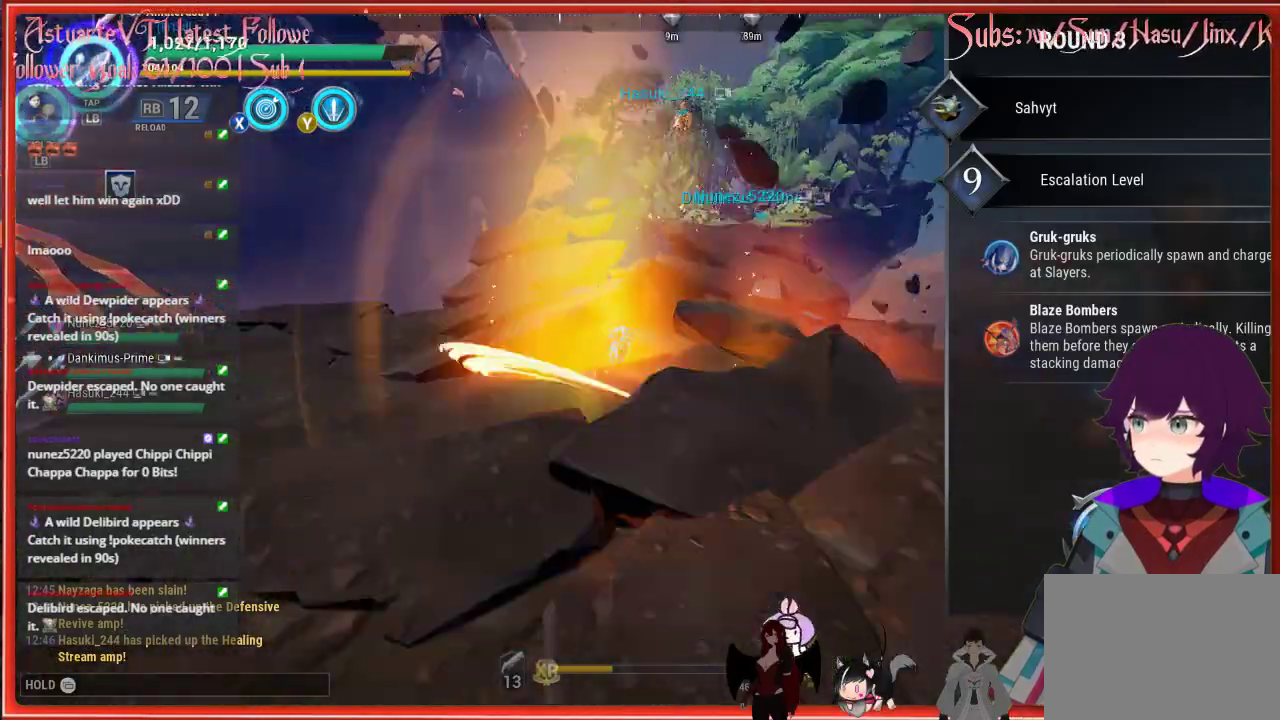
{"buttons": ["R2"], "left_stick": "up", "right_stick": "center", "events": []}
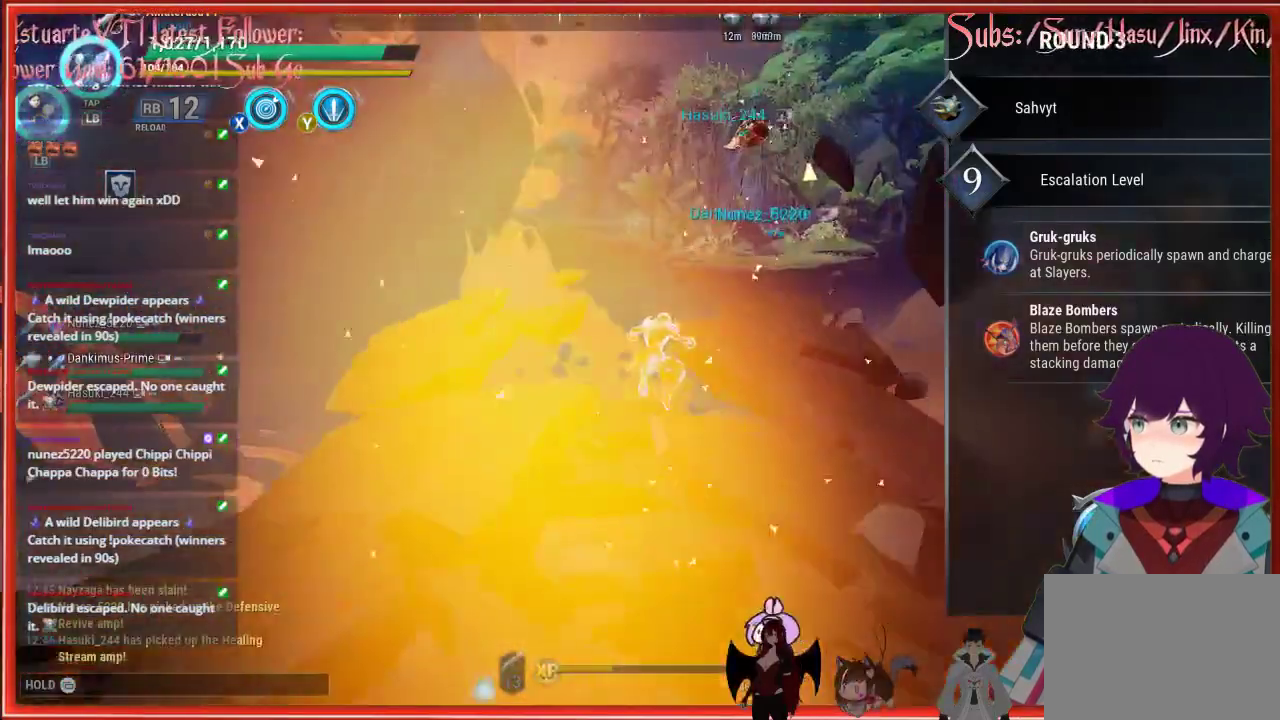
{"buttons": ["R2"], "left_stick": "up", "right_stick": "center", "events": []}
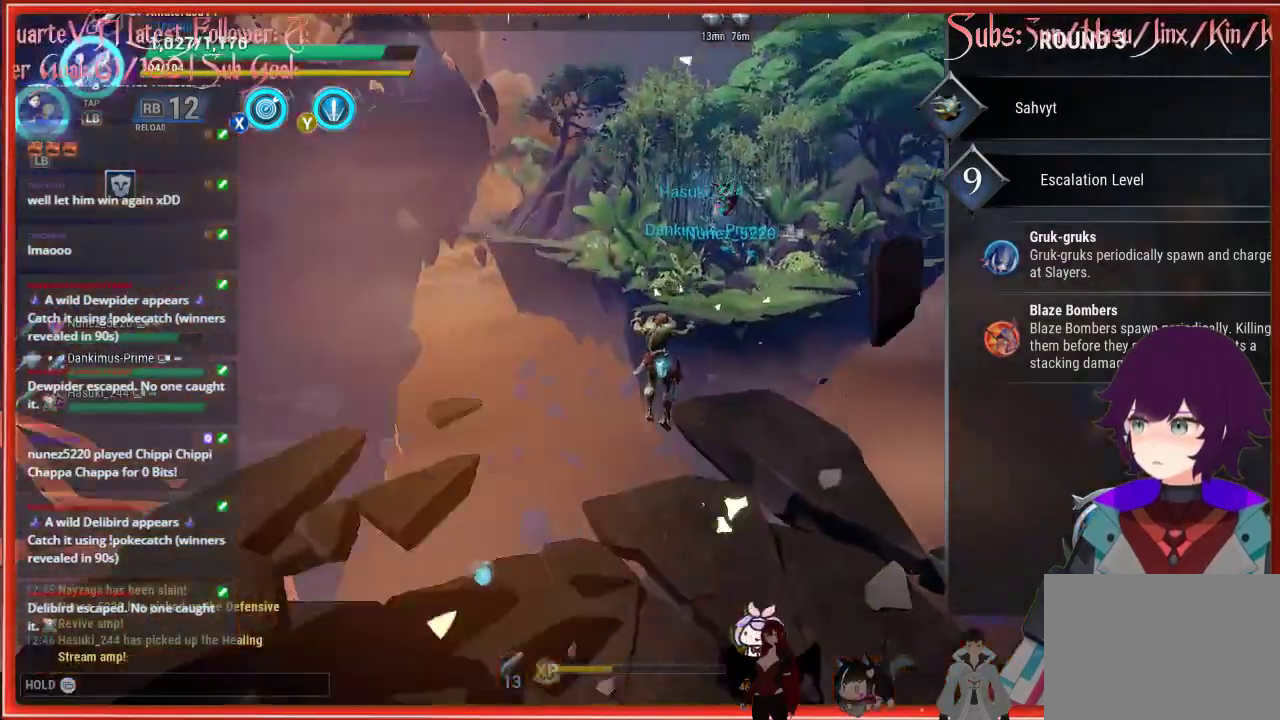
{"buttons": ["R2"], "left_stick": "up", "right_stick": "center", "events": []}
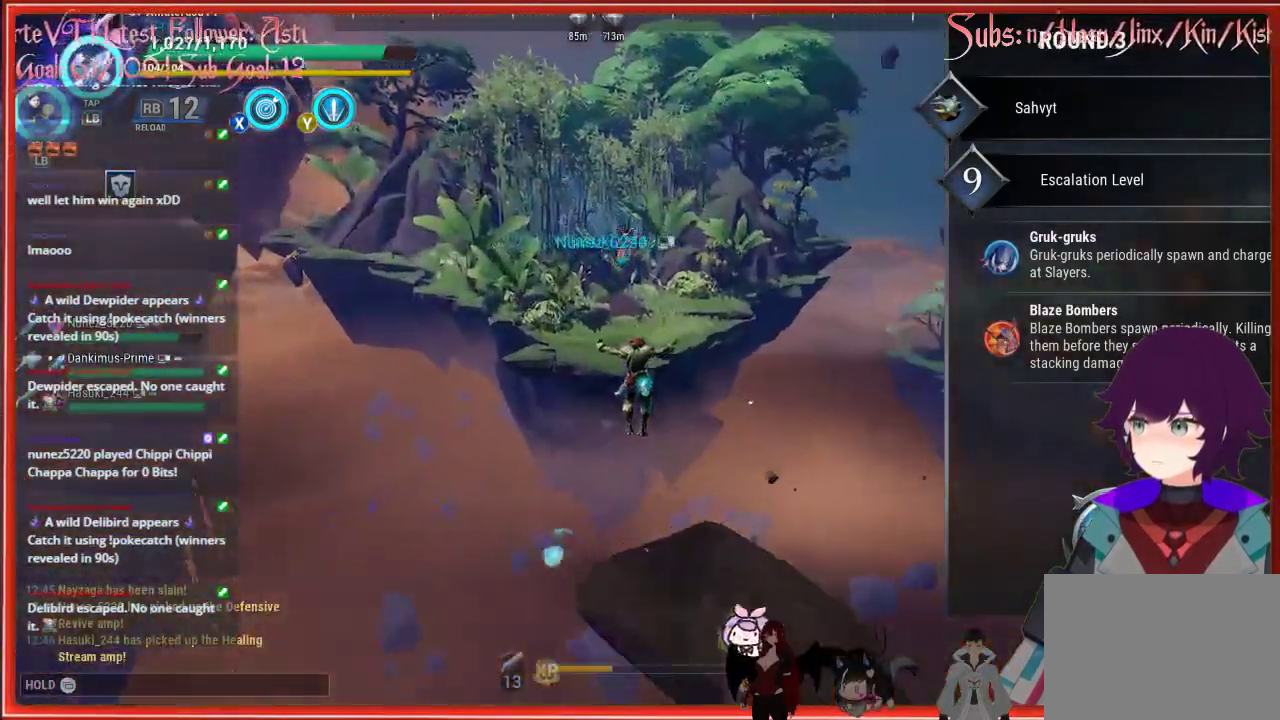
{"buttons": ["R2"], "left_stick": "up", "right_stick": "center", "events": []}
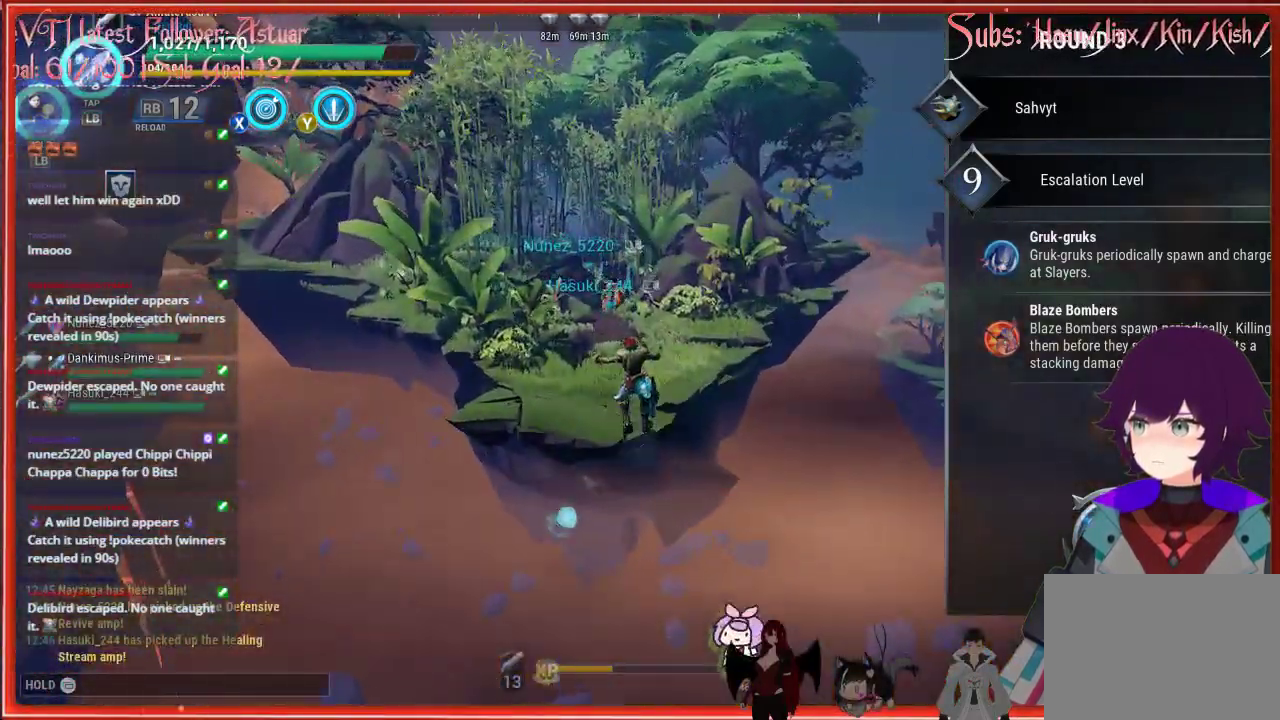
{"buttons": ["R2"], "left_stick": "up", "right_stick": "center", "events": []}
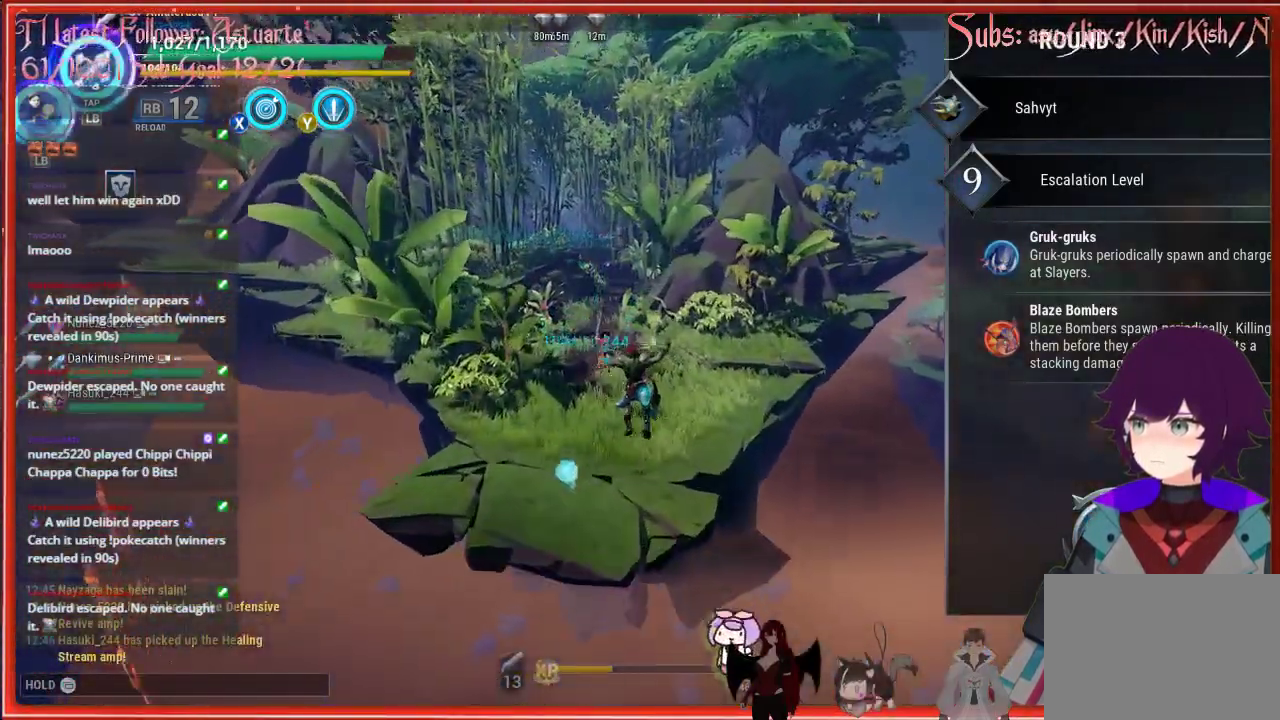
{"buttons": [], "left_stick": "up", "right_stick": "center", "events": [[267, "R2", "up"]]}
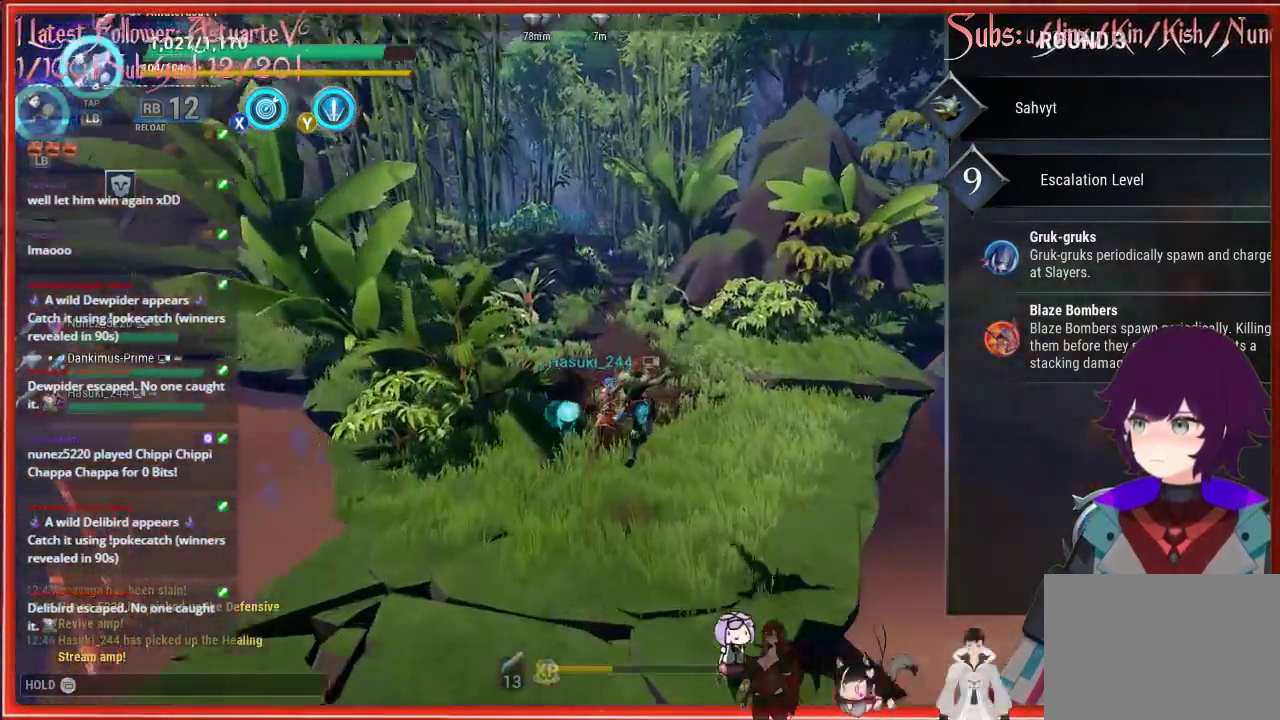
{"buttons": ["R2"], "left_stick": "up", "right_stick": "center", "events": [[267, "R2", "down"]]}
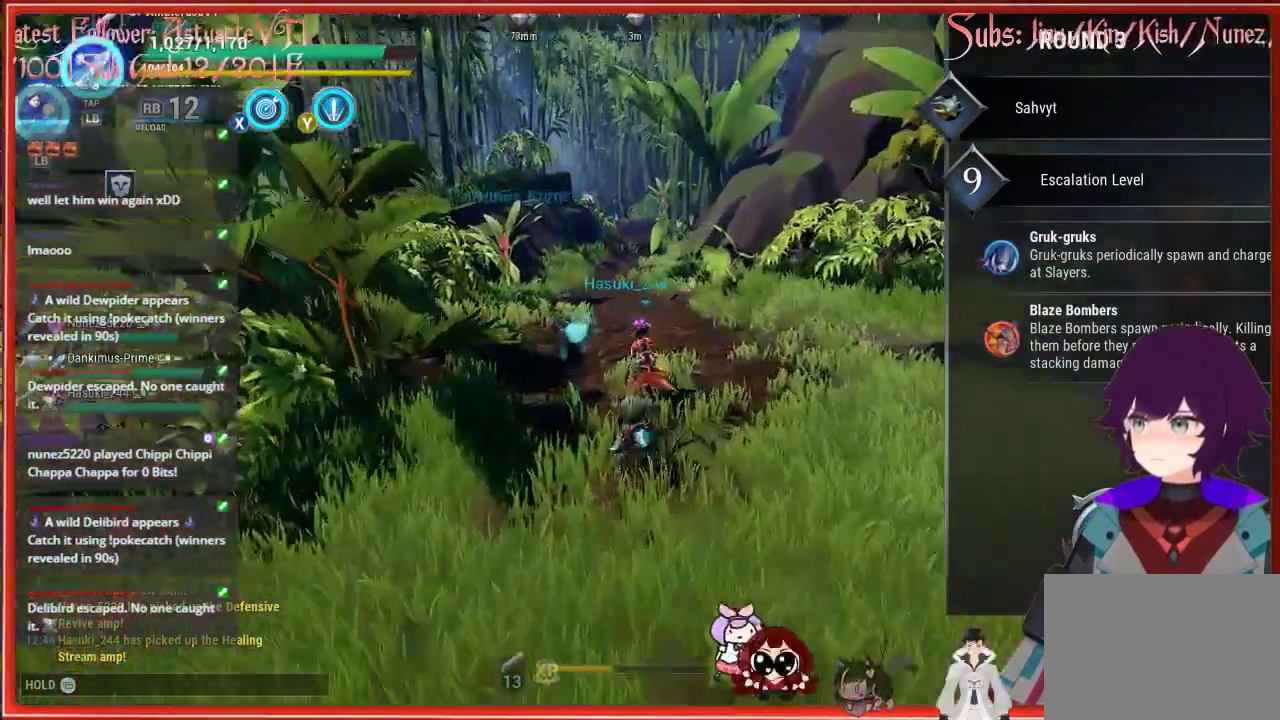
{"buttons": ["R2"], "left_stick": "up", "right_stick": "center", "events": []}
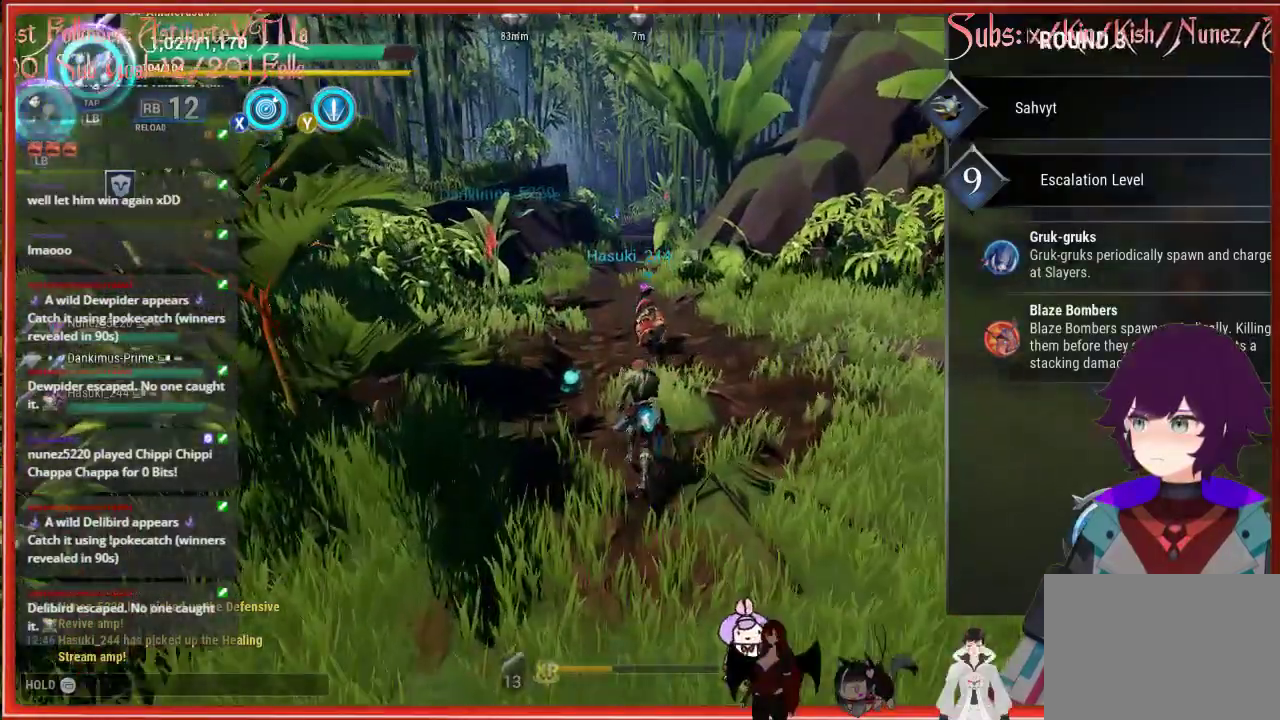
{"buttons": ["R2"], "left_stick": "up", "right_stick": "center", "events": []}
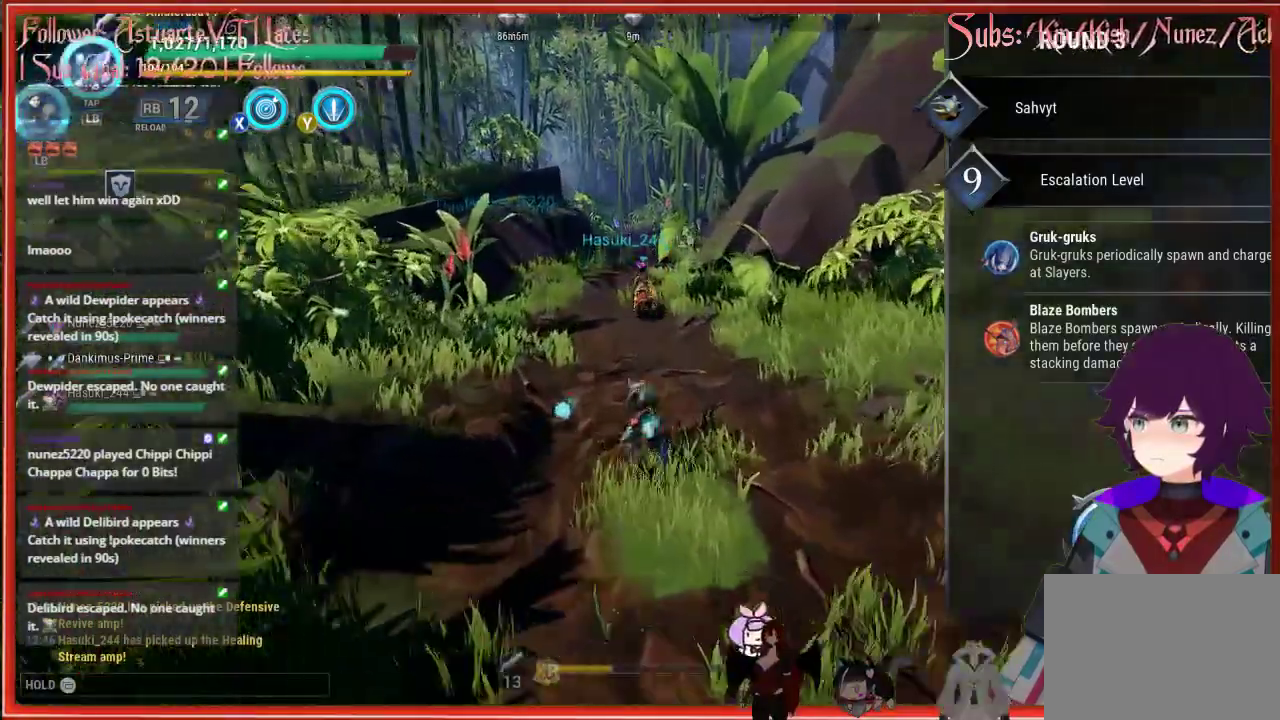
{"buttons": ["R2"], "left_stick": "up", "right_stick": "center", "events": [[50, "left_stick", "up-left"], [183, "left_stick", "up"]]}
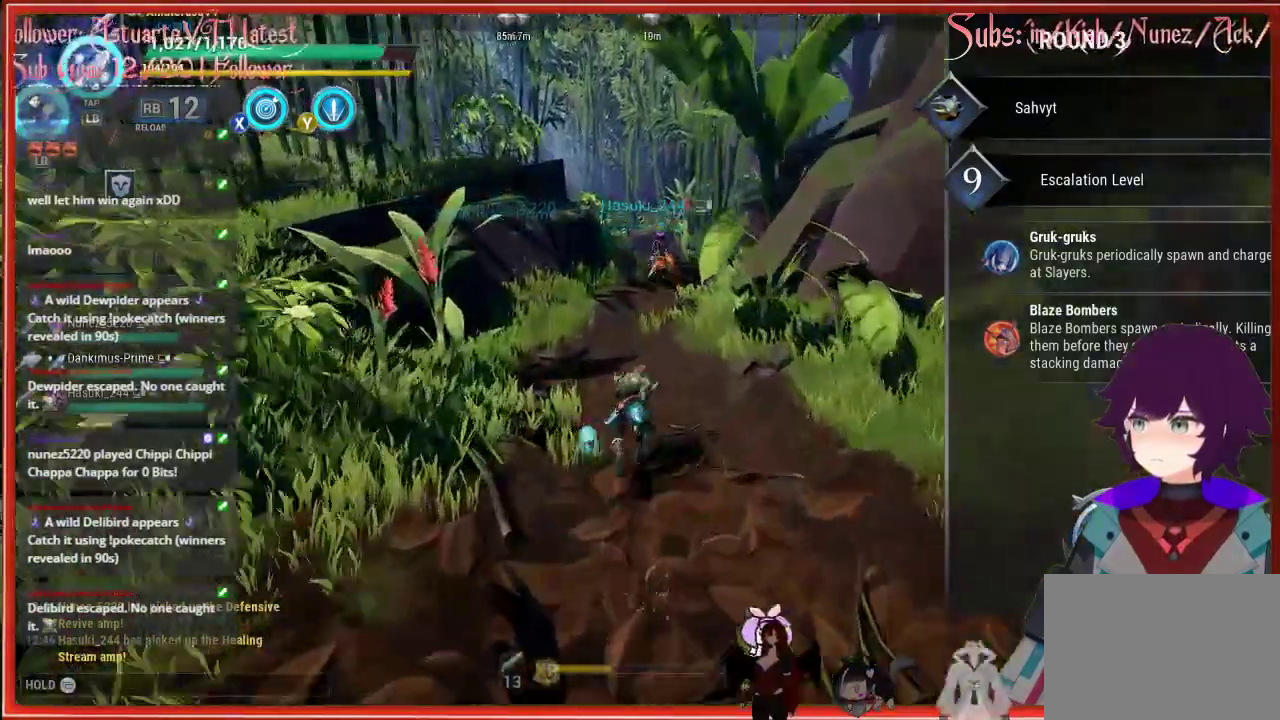
{"buttons": ["R2"], "left_stick": "up", "right_stick": "center", "events": []}
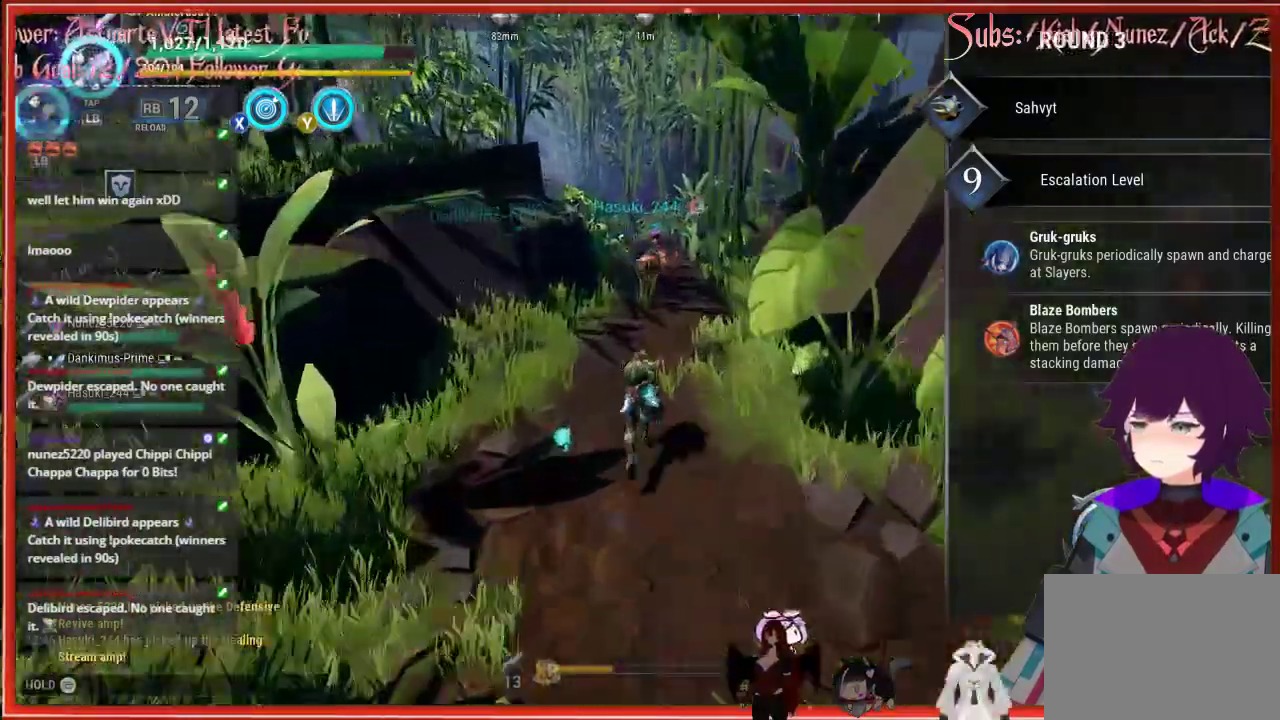
{"buttons": ["R2"], "left_stick": "up", "right_stick": "center", "events": []}
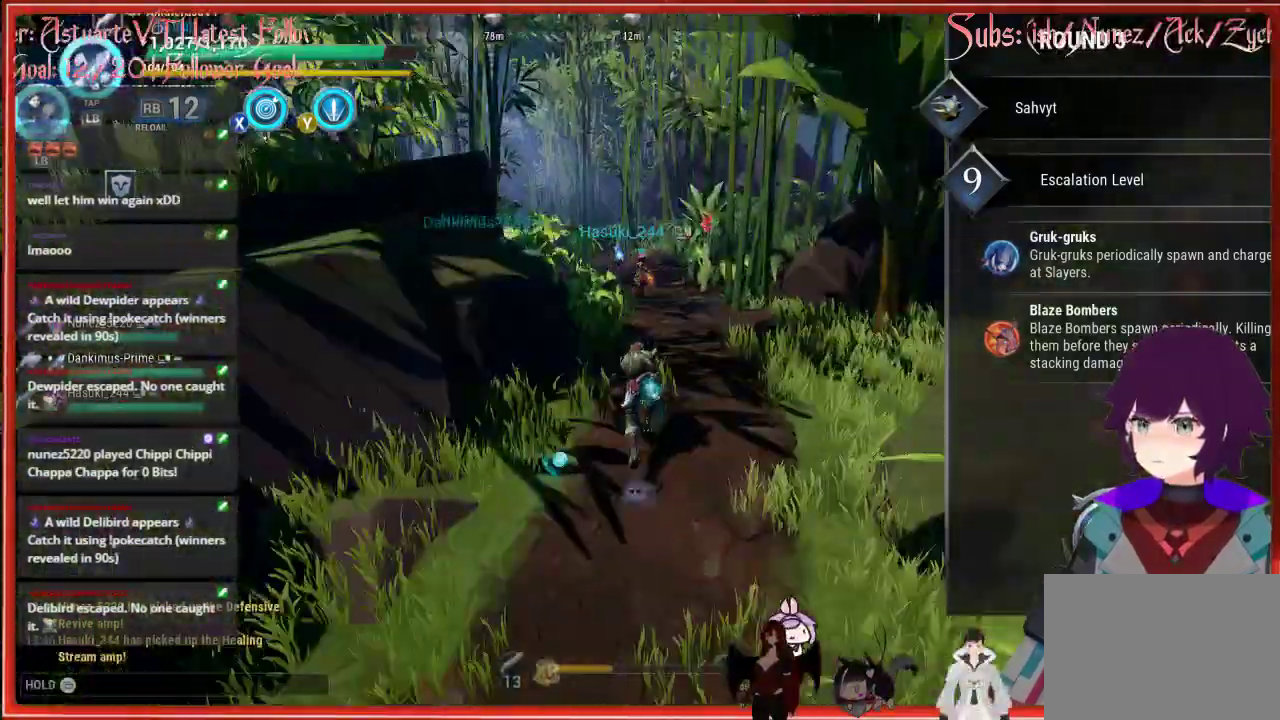
{"buttons": ["R2"], "left_stick": "up", "right_stick": "center", "events": []}
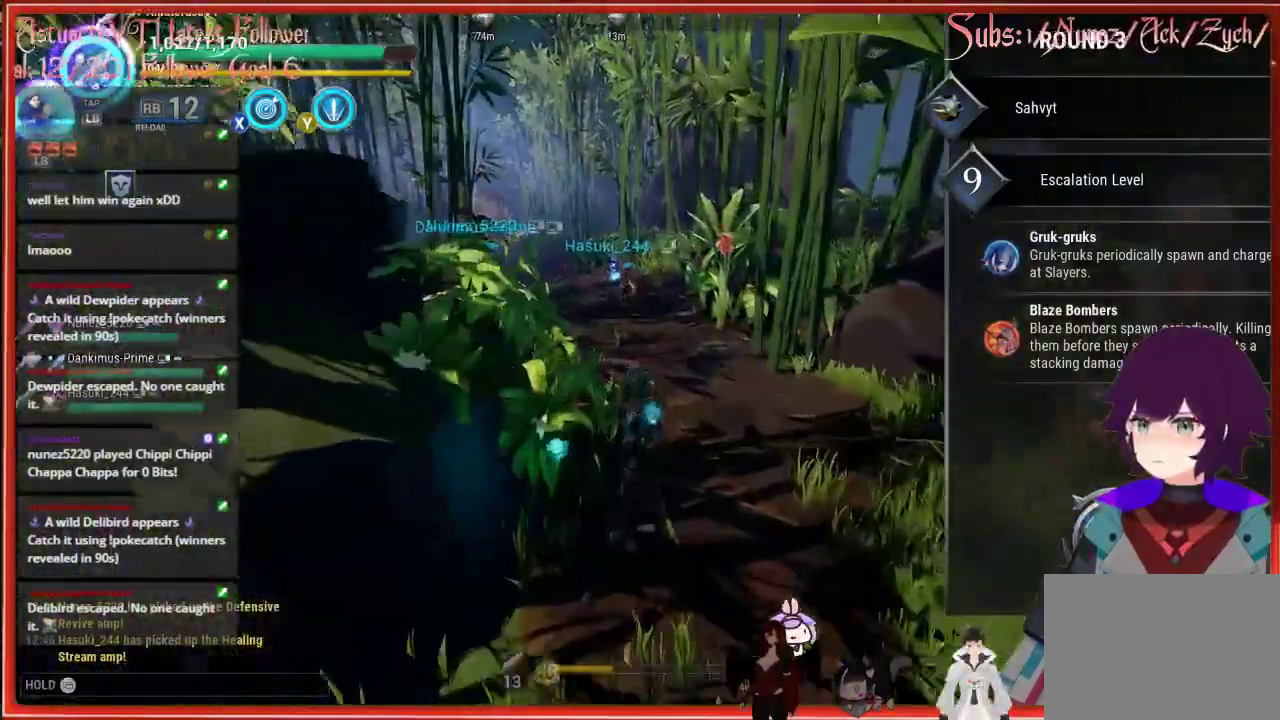
{"buttons": ["R2"], "left_stick": "up", "right_stick": "center", "events": []}
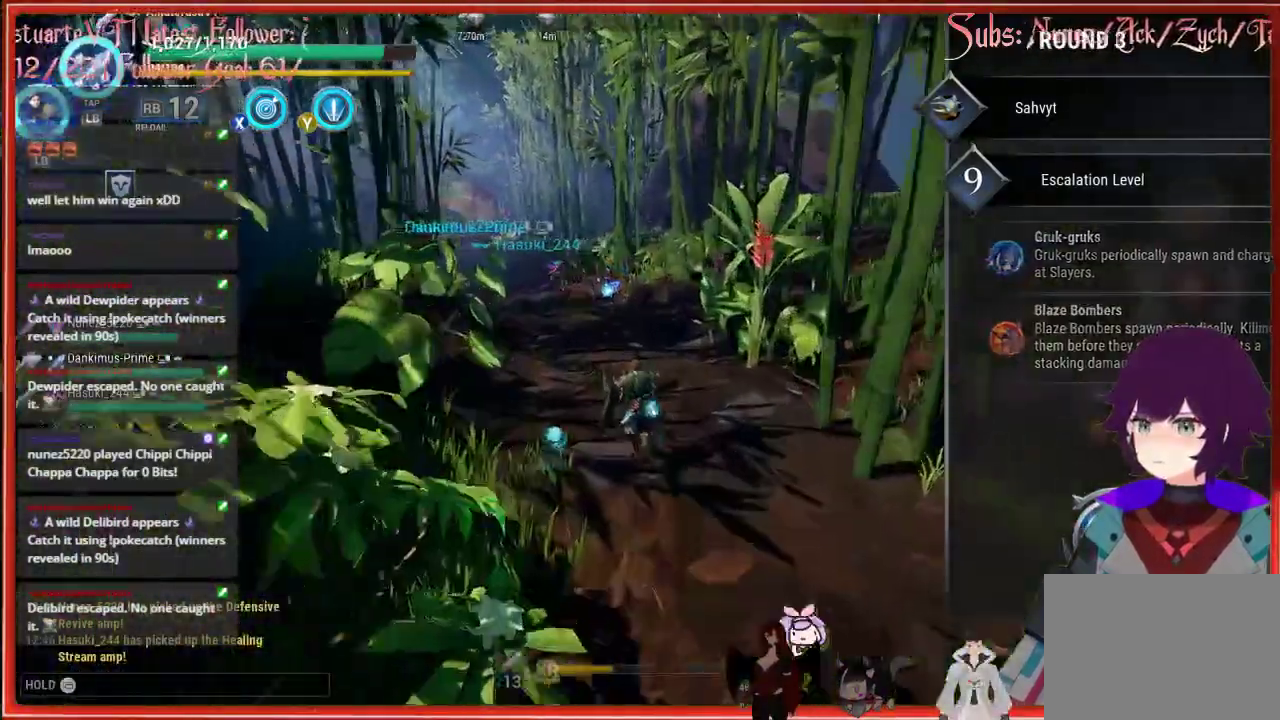
{"buttons": ["R2"], "left_stick": "up", "right_stick": "center", "events": []}
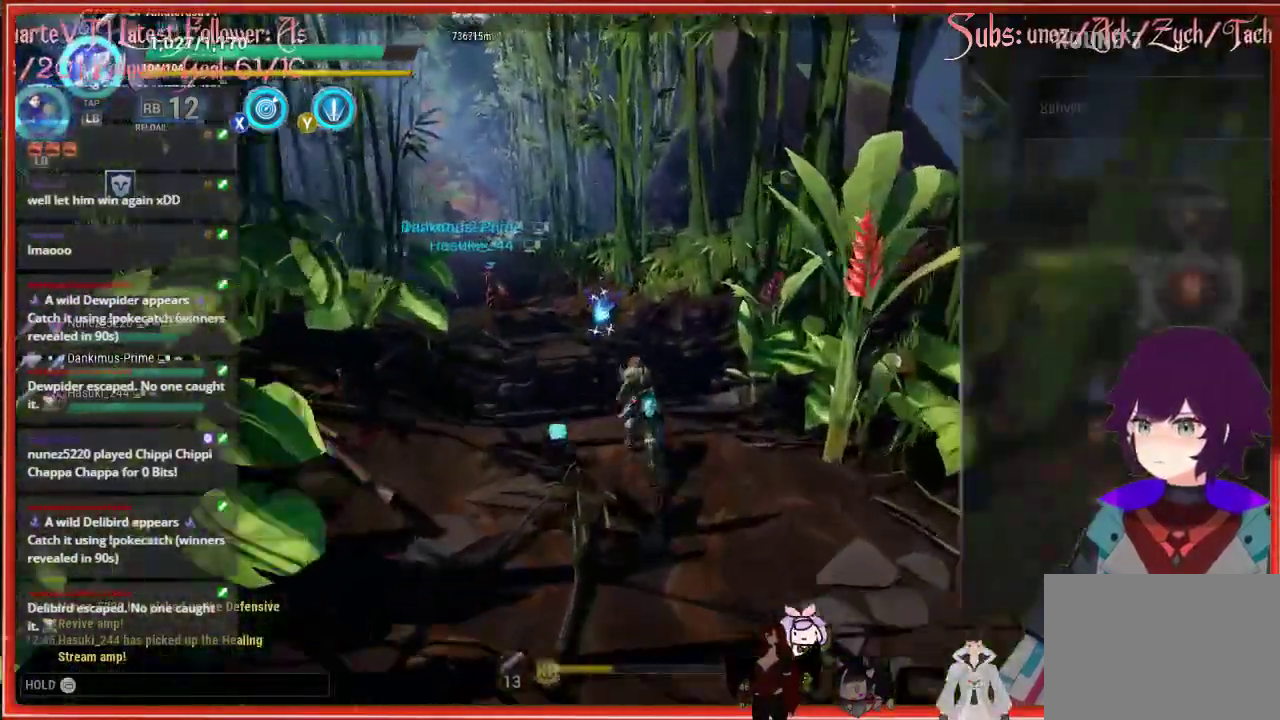
{"buttons": ["R2"], "left_stick": "up", "right_stick": "center", "events": []}
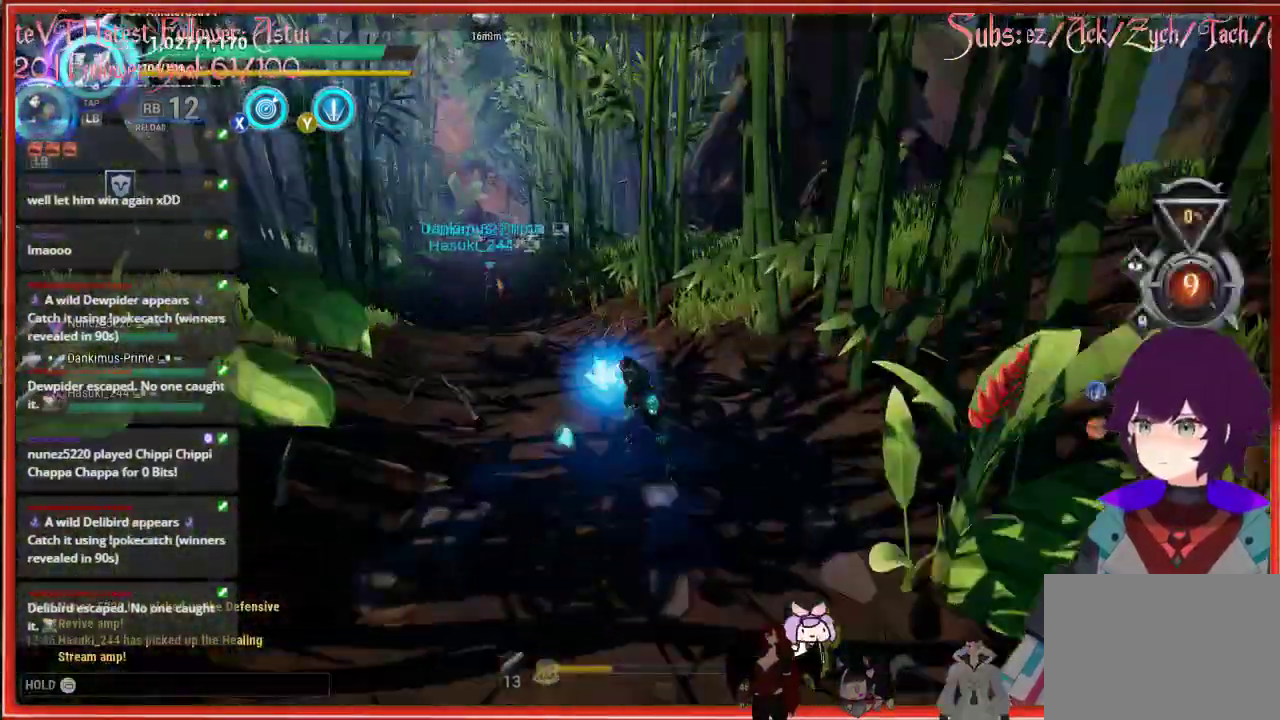
{"buttons": ["R2"], "left_stick": "up-left", "right_stick": "center", "events": [[283, "left_stick", "up-left"]]}
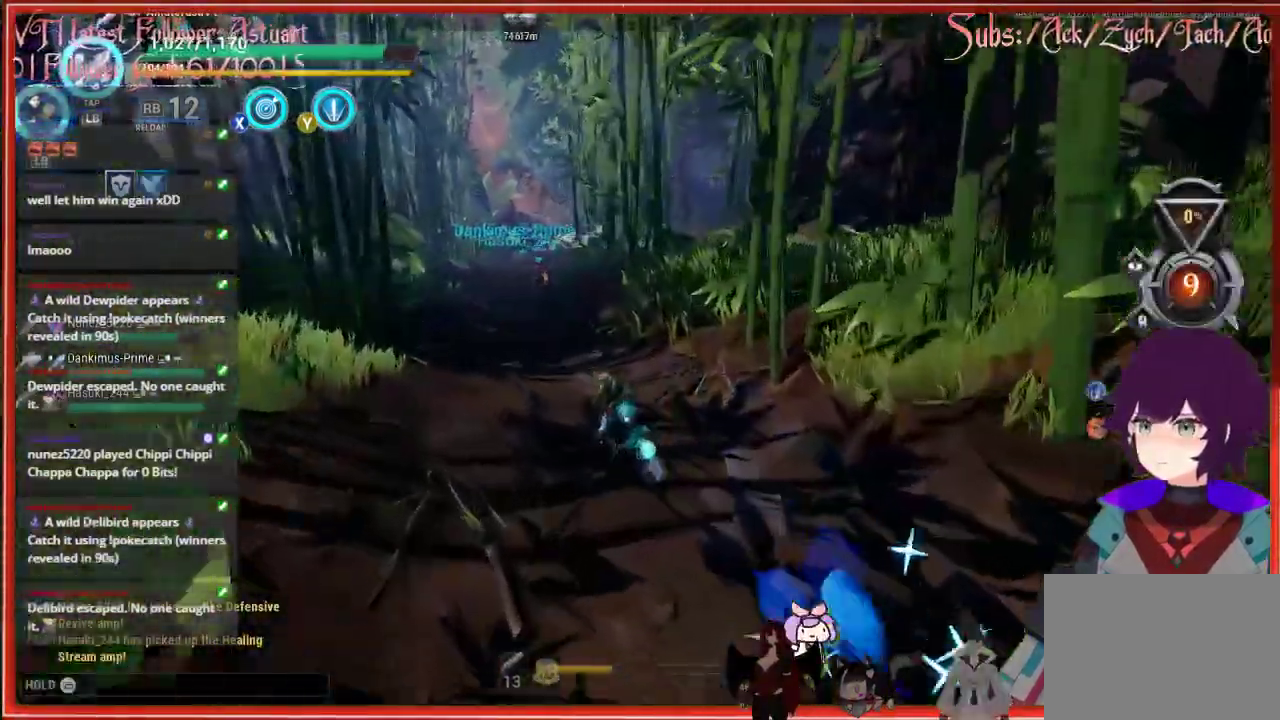
{"buttons": ["R2"], "left_stick": "up-left", "right_stick": "center", "events": []}
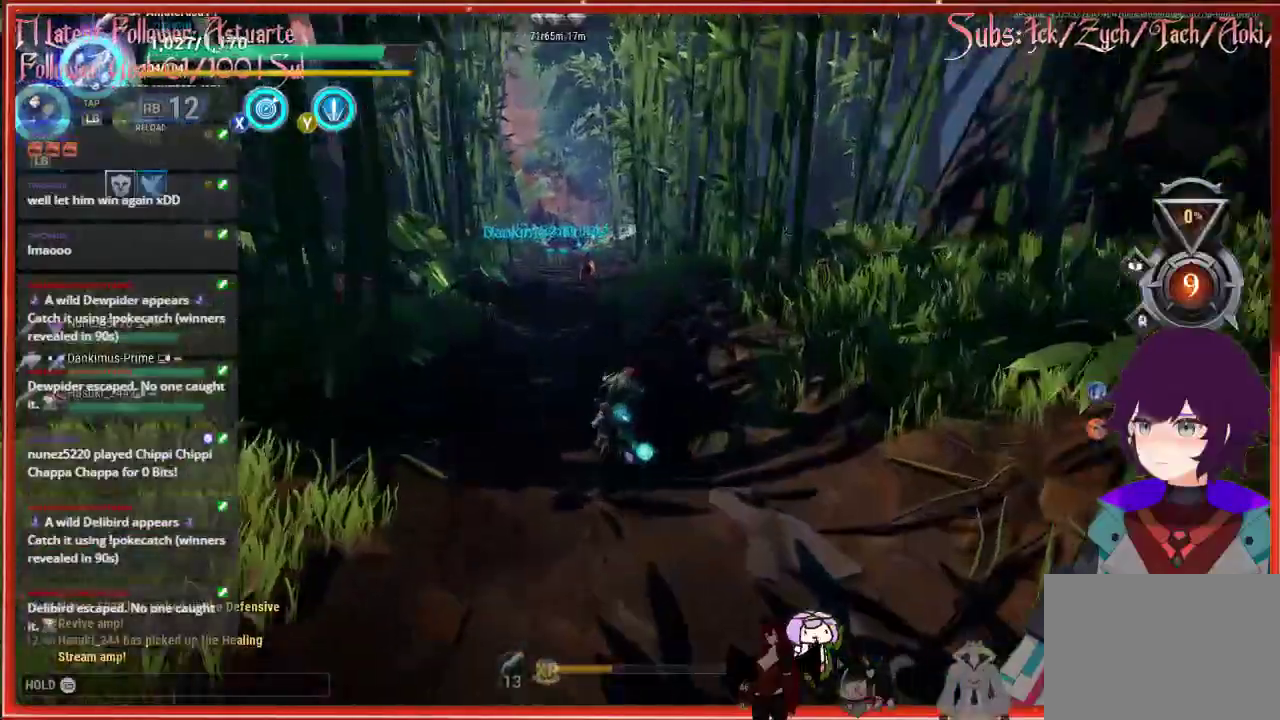
{"buttons": ["R2"], "left_stick": "up-left", "right_stick": "center", "events": []}
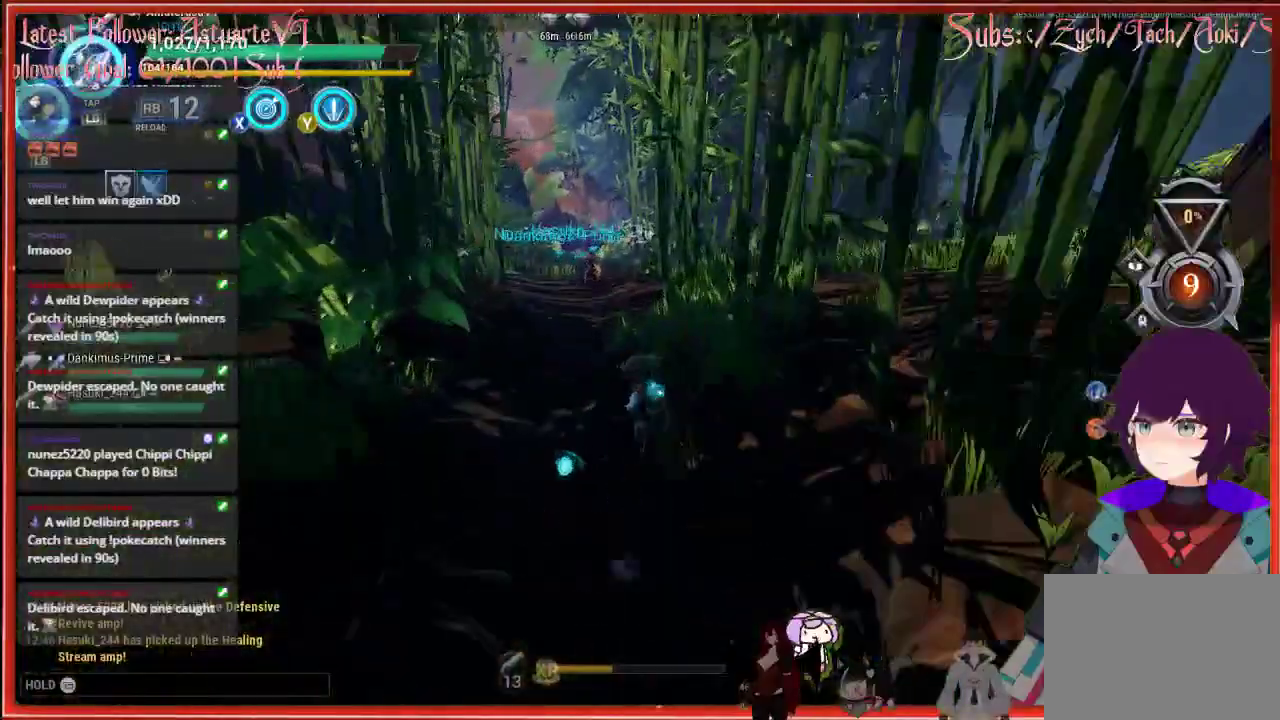
{"buttons": ["R2"], "left_stick": "up-left", "right_stick": "center", "events": []}